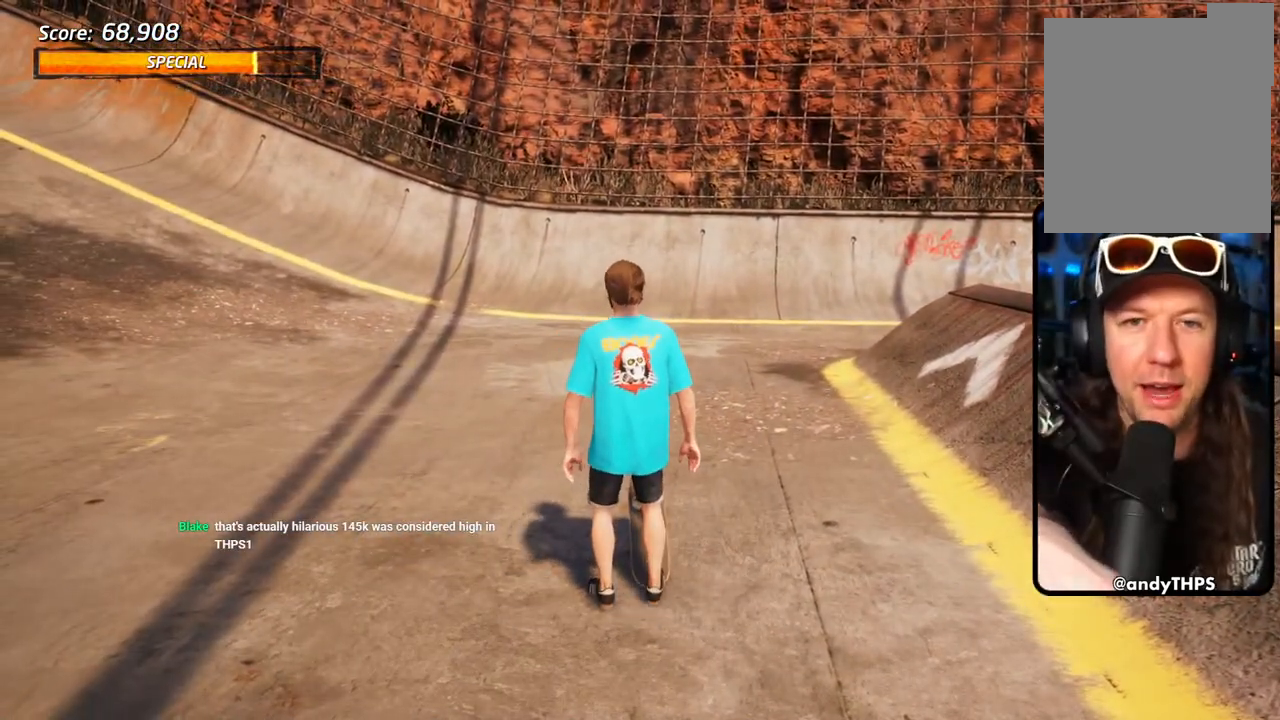
Gameplay with a controller (PlayStation layout); each line is a JSON object with the inputs held at the frame after it. "events" lists button and stick changes between this image and that frame as [ms after this image, input, new state], when the widget could be followed in between.
{"buttons": ["DPAD_DOWN"], "left_stick": "center", "right_stick": "center", "events": []}
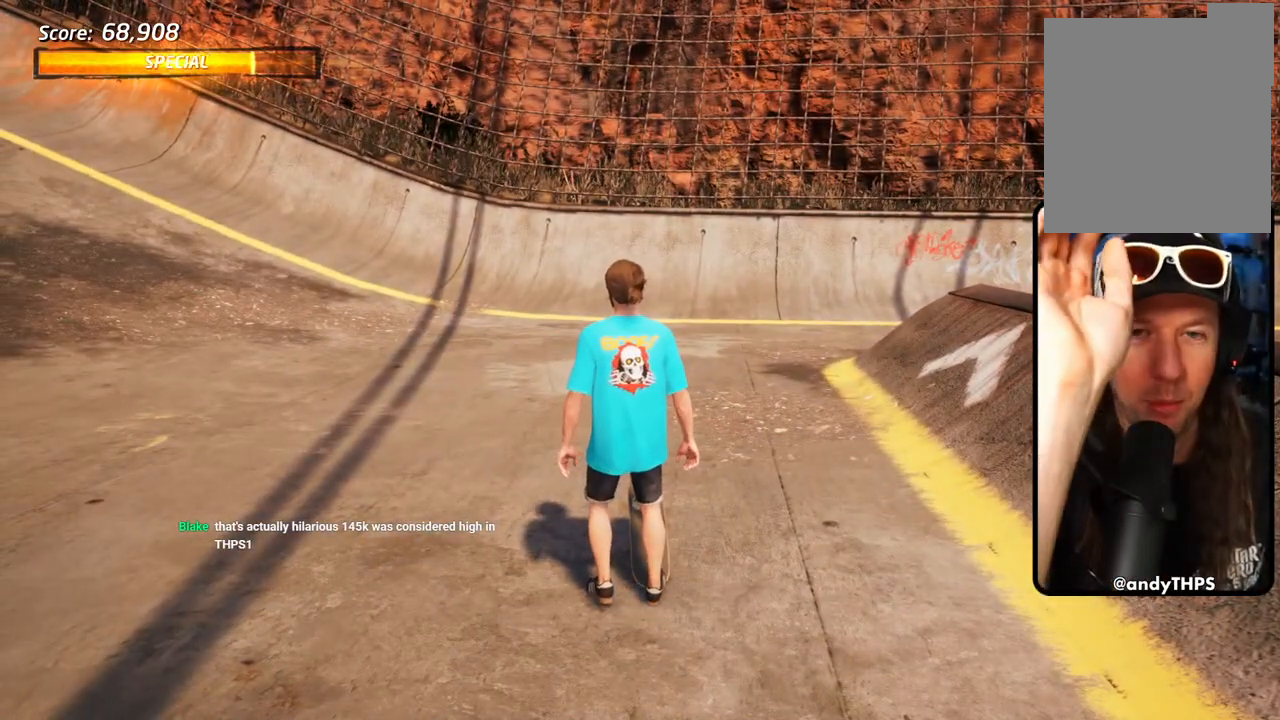
{"buttons": ["DPAD_DOWN", "DPAD_RIGHT"], "left_stick": "center", "right_stick": "center", "events": [[250, "DPAD_RIGHT", "down"], [300, "DPAD_DOWN", "up"], [383, "DPAD_DOWN", "down"]]}
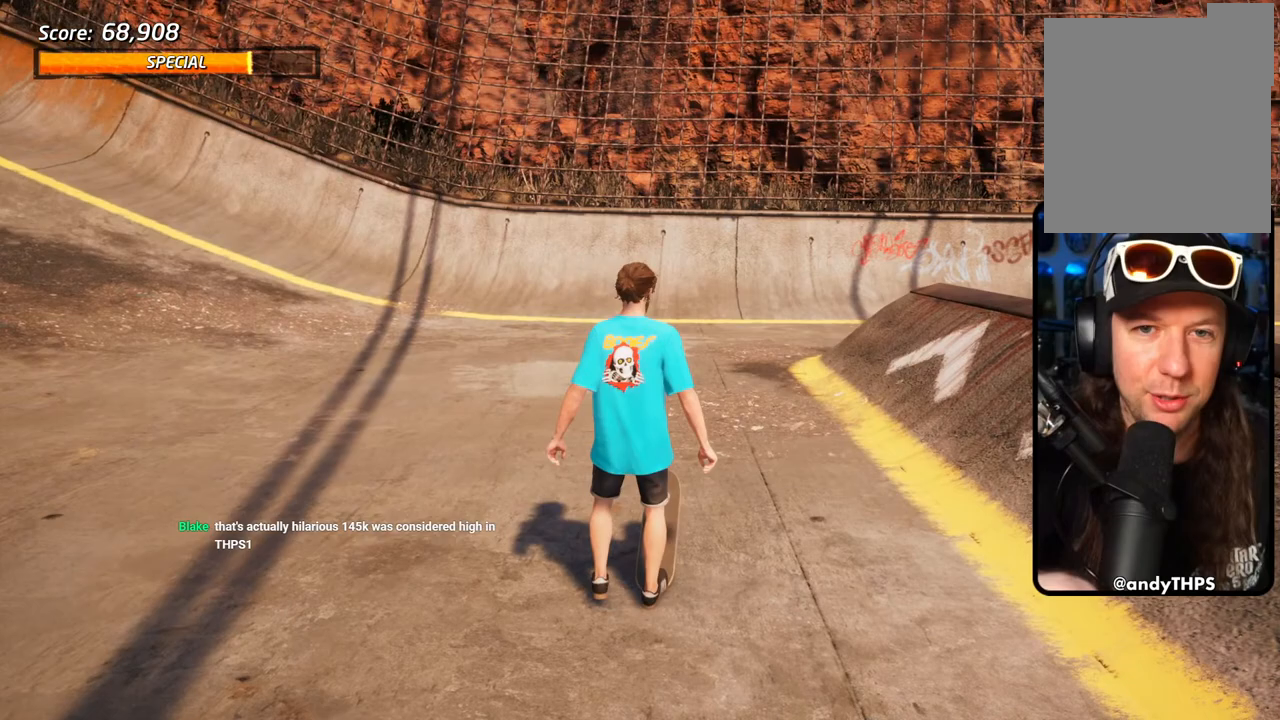
{"buttons": ["DPAD_DOWN", "DPAD_RIGHT"], "left_stick": "center", "right_stick": "center", "events": []}
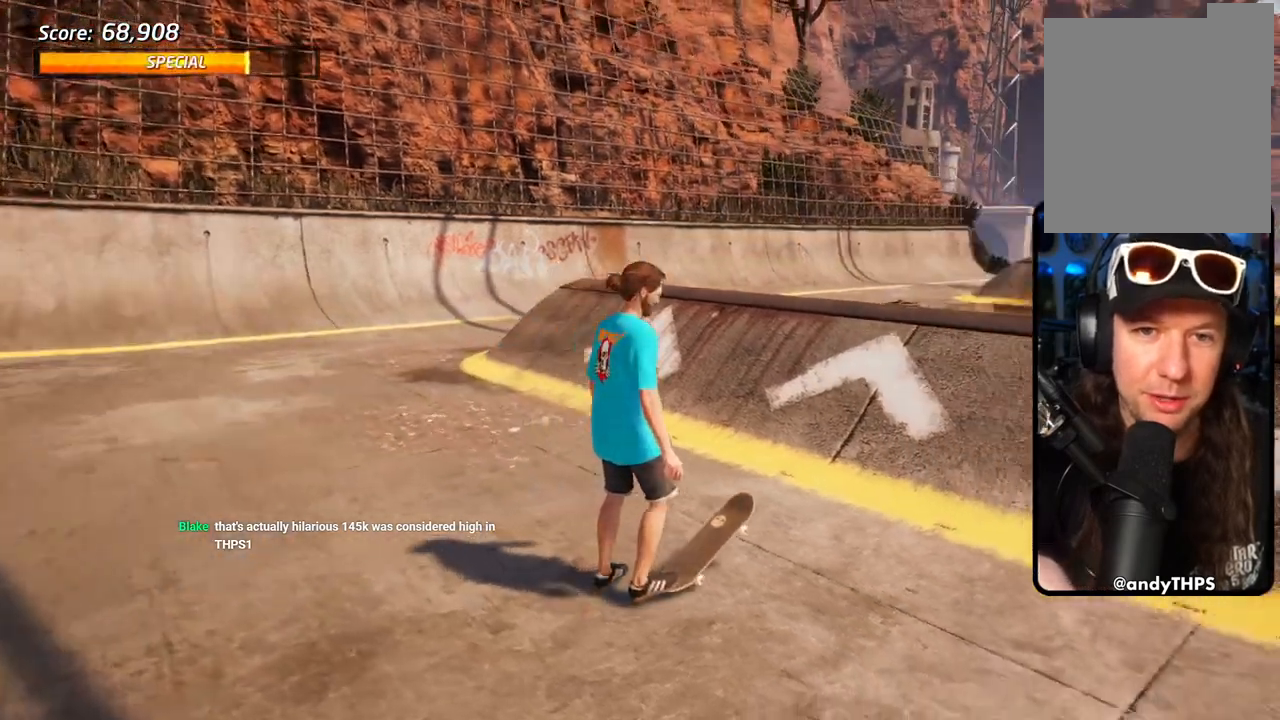
{"buttons": ["DPAD_DOWN"], "left_stick": "center", "right_stick": "center", "events": [[467, "DPAD_RIGHT", "up"]]}
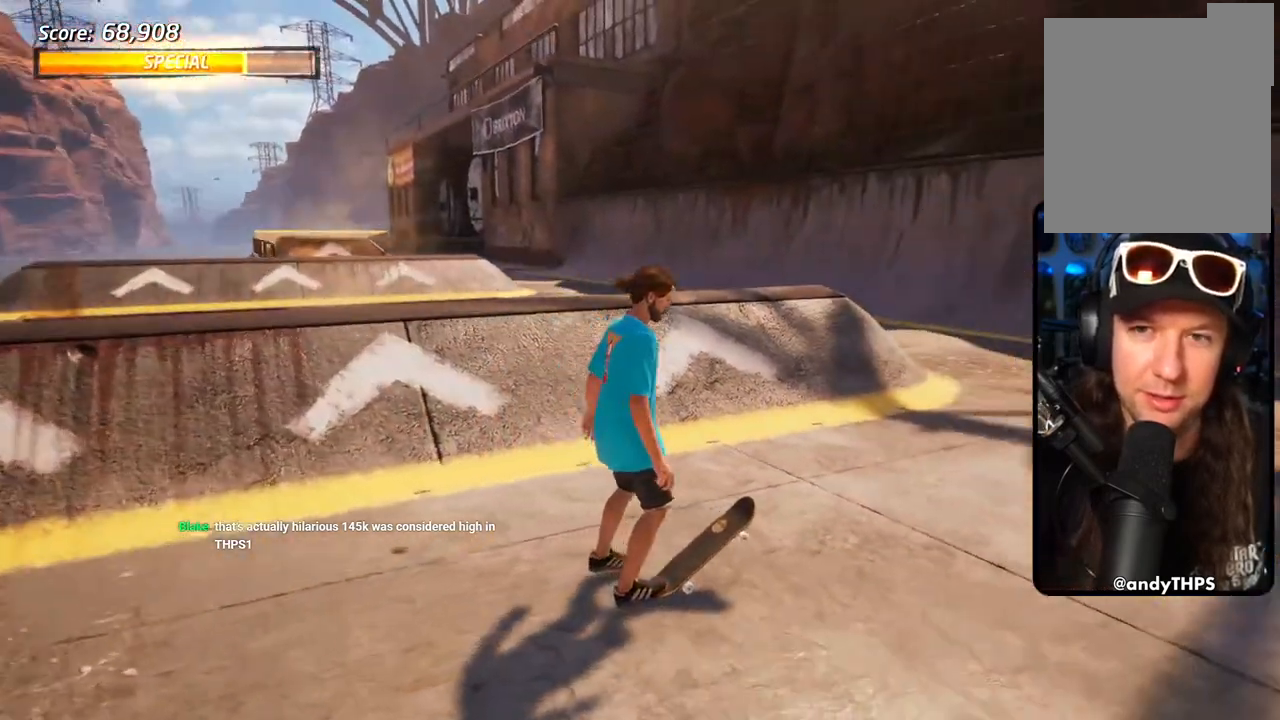
{"buttons": ["DPAD_DOWN"], "left_stick": "center", "right_stick": "center", "events": [[100, "DPAD_DOWN", "up"], [100, "DPAD_LEFT", "down"], [233, "DPAD_DOWN", "down"], [233, "DPAD_LEFT", "up"]]}
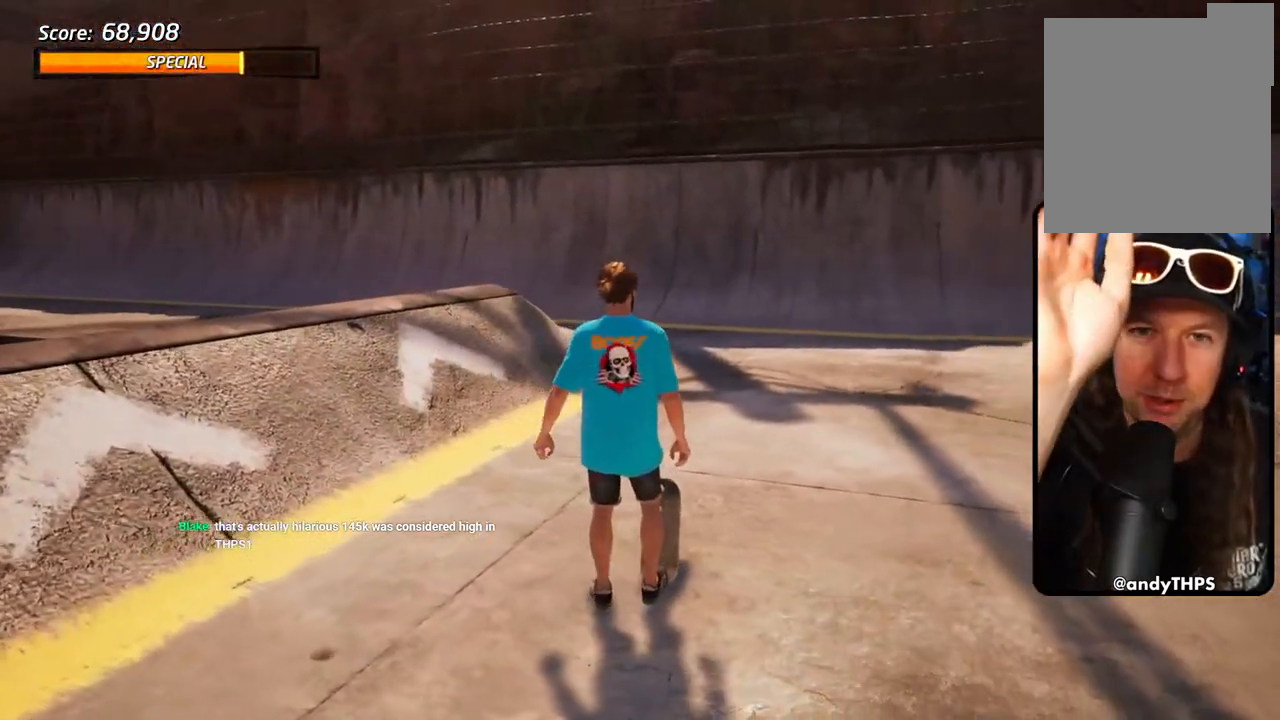
{"buttons": ["DPAD_DOWN"], "left_stick": "center", "right_stick": "center", "events": []}
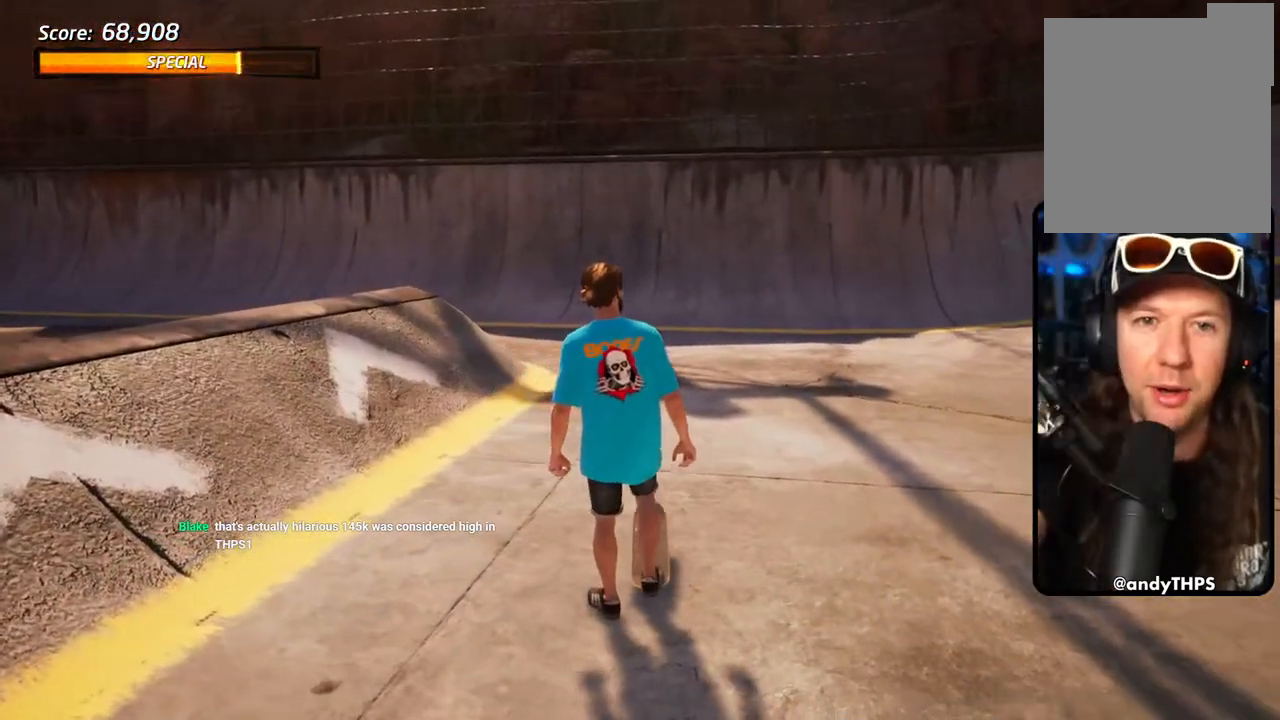
{"buttons": ["DPAD_DOWN"], "left_stick": "center", "right_stick": "center", "events": []}
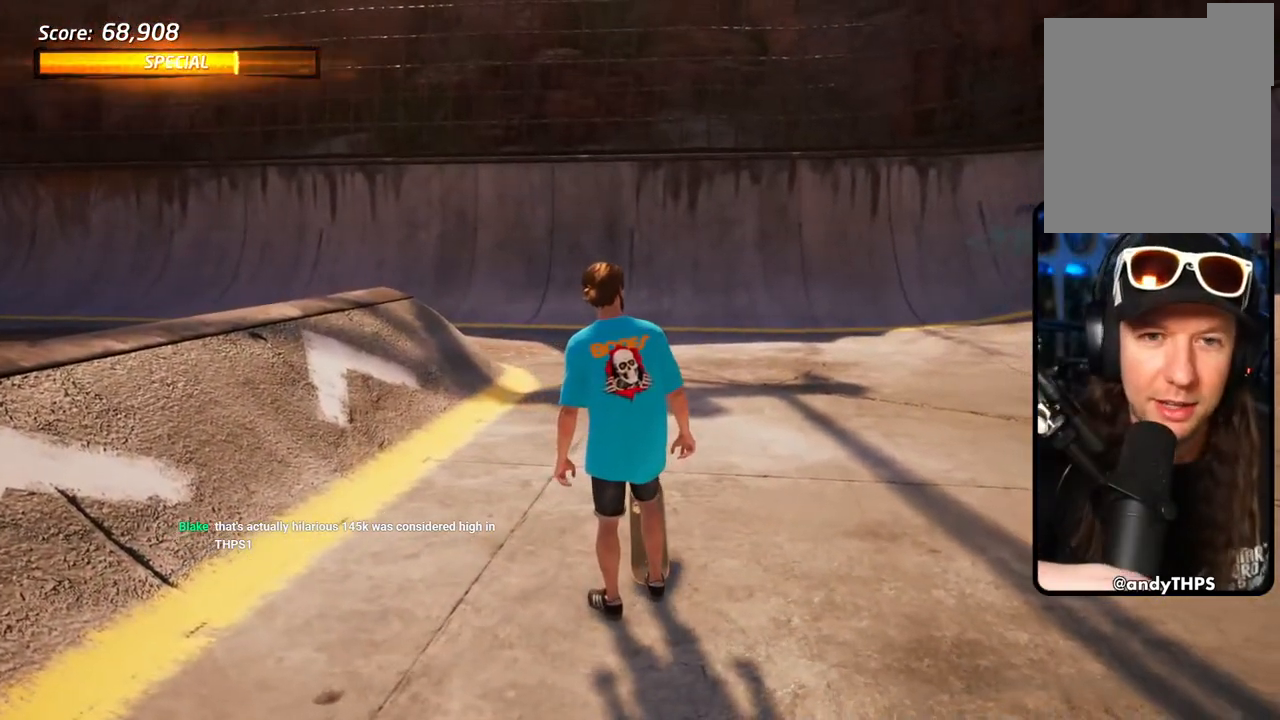
{"buttons": [], "left_stick": "center", "right_stick": "center", "events": [[33, "DPAD_DOWN", "up"]]}
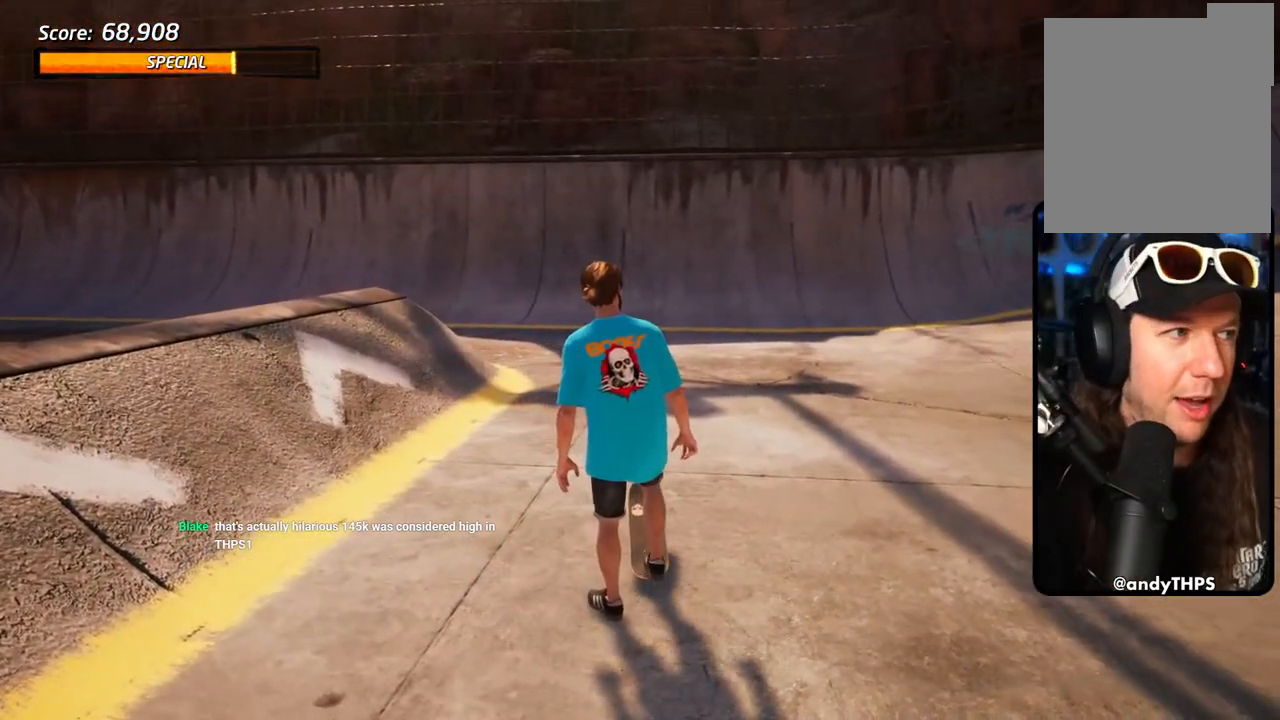
{"buttons": [], "left_stick": "center", "right_stick": "center", "events": []}
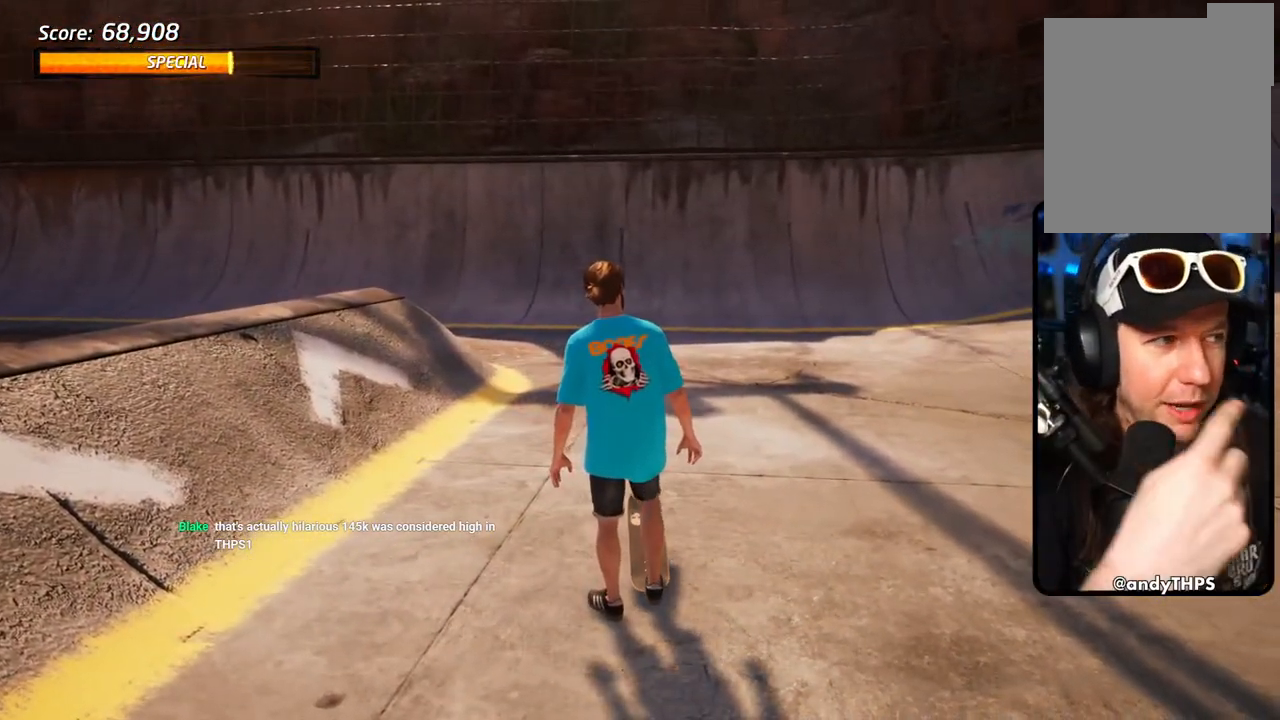
{"buttons": [], "left_stick": "center", "right_stick": "center", "events": []}
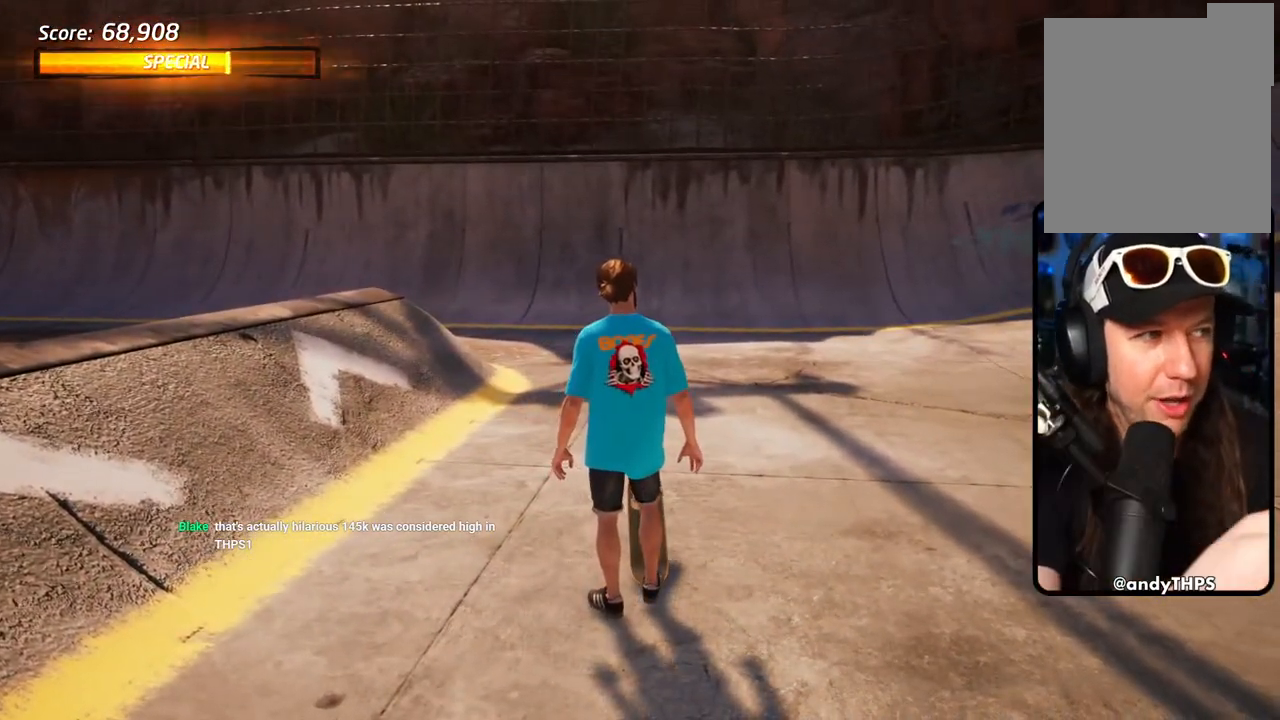
{"buttons": [], "left_stick": "center", "right_stick": "center", "events": []}
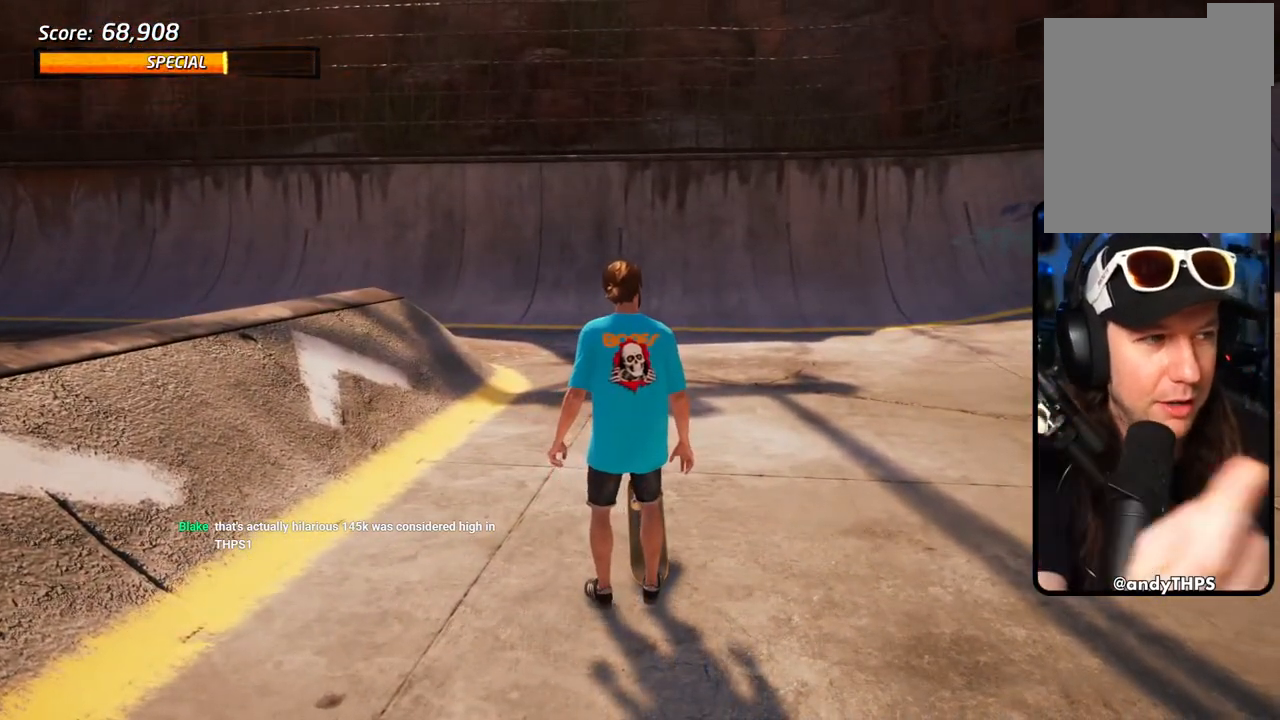
{"buttons": [], "left_stick": "center", "right_stick": "center", "events": []}
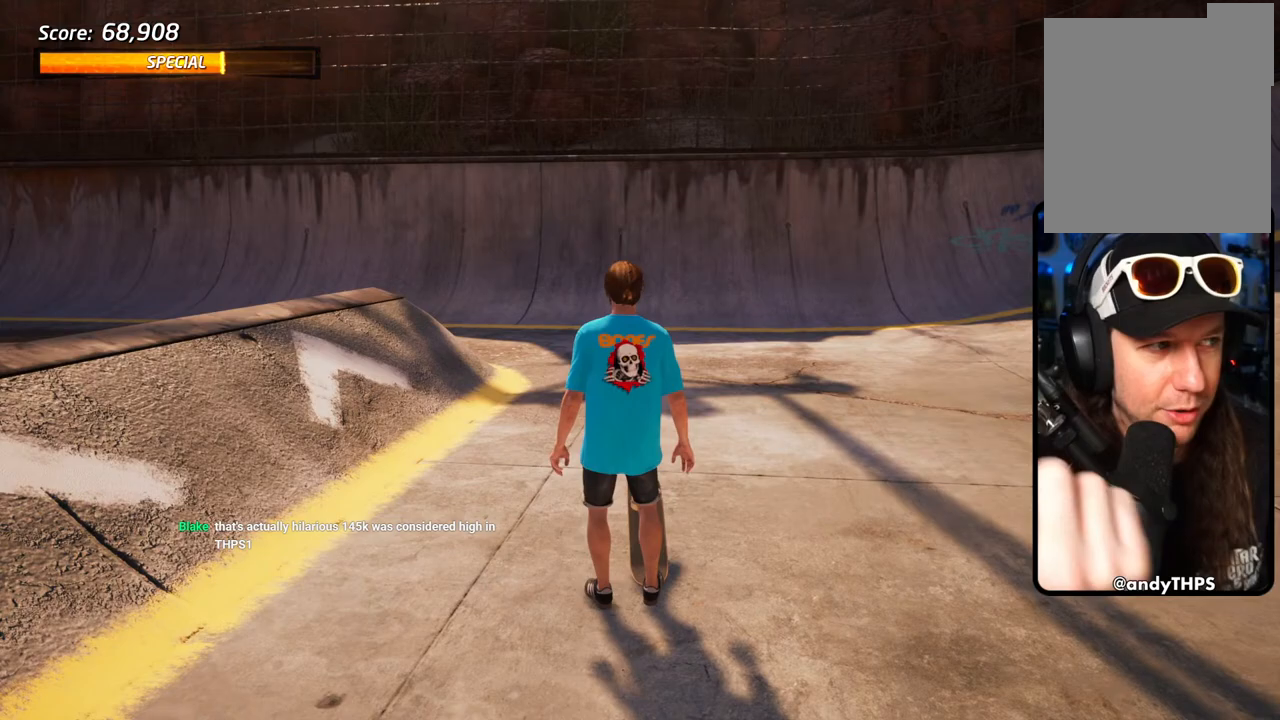
{"buttons": [], "left_stick": "center", "right_stick": "center", "events": []}
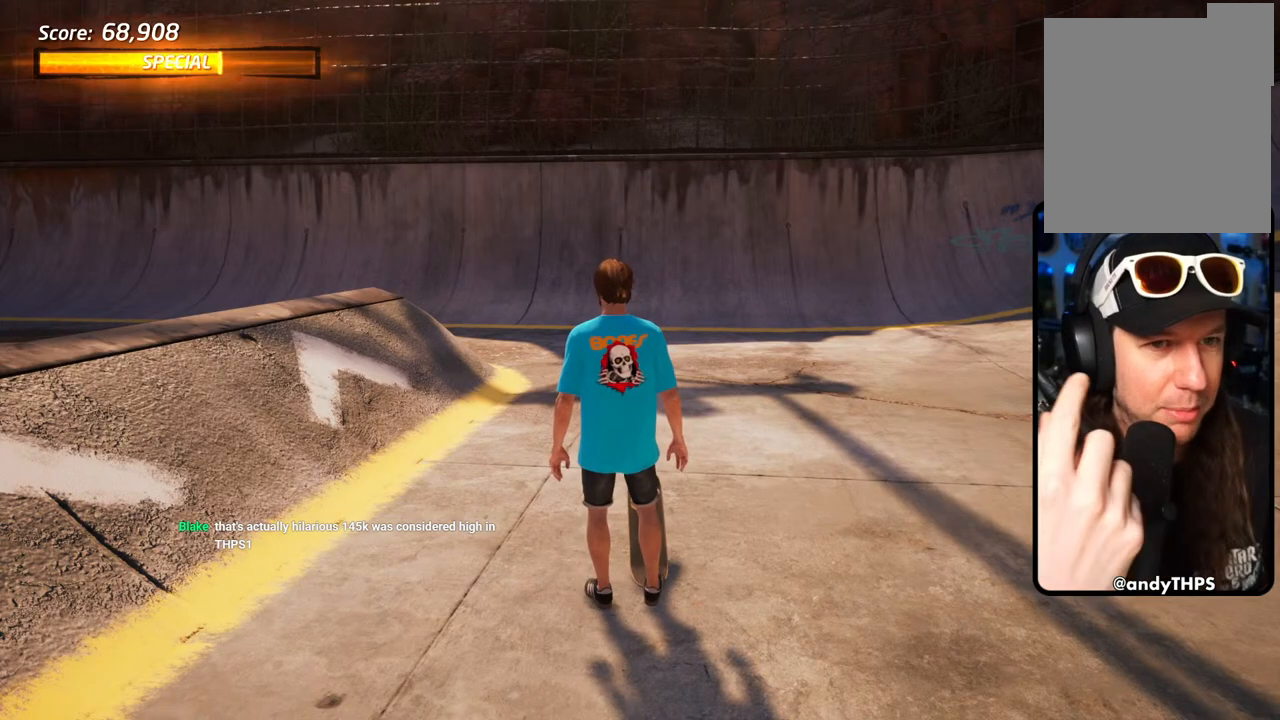
{"buttons": [], "left_stick": "center", "right_stick": "center", "events": []}
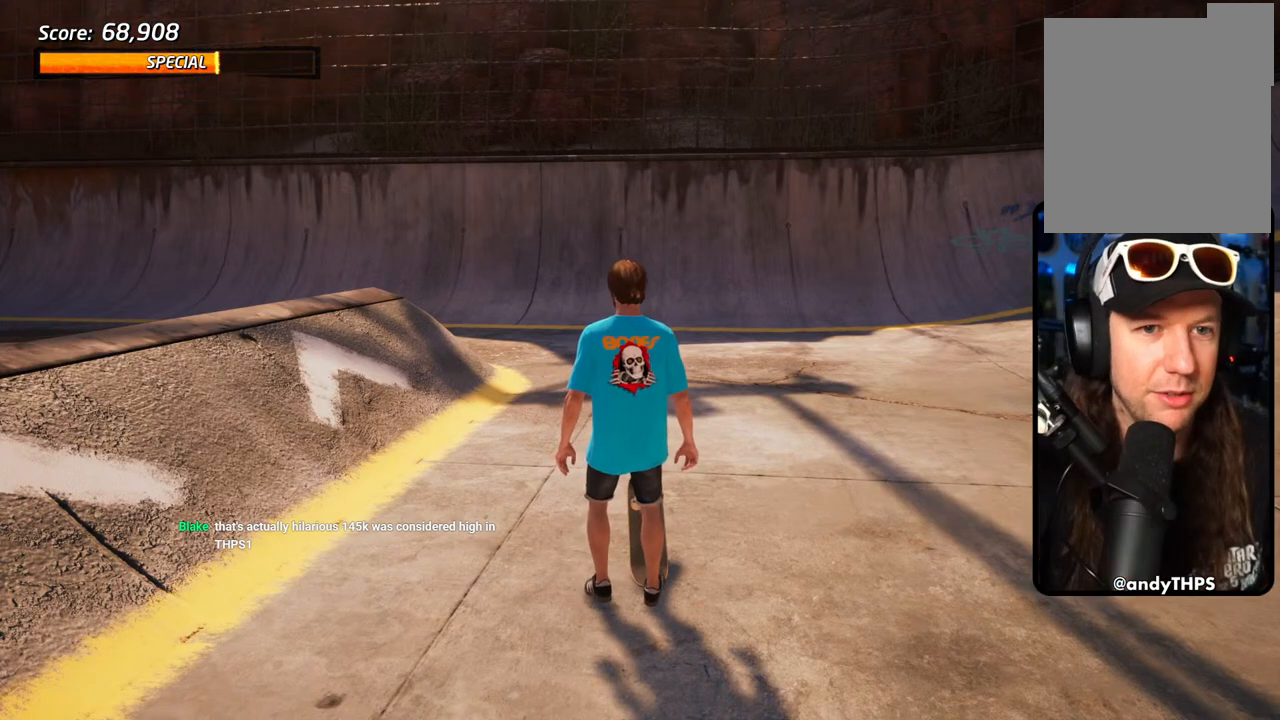
{"buttons": [], "left_stick": "center", "right_stick": "center", "events": []}
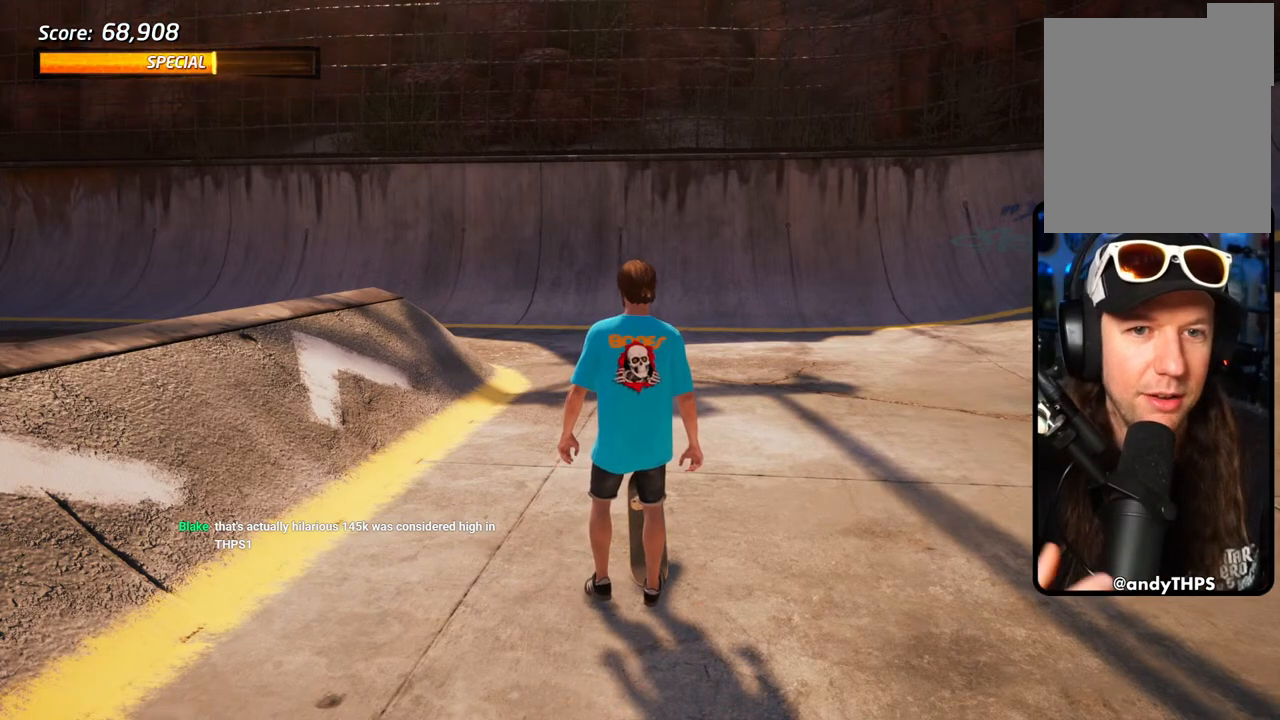
{"buttons": [], "left_stick": "center", "right_stick": "center", "events": []}
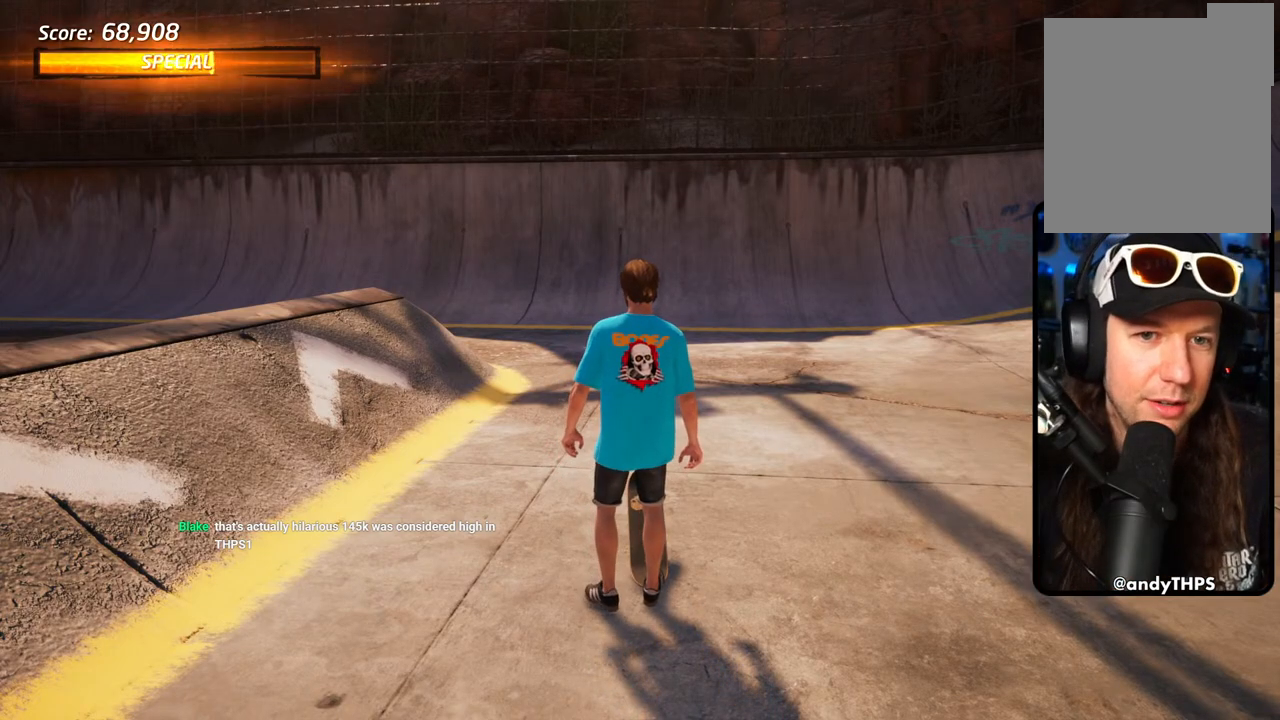
{"buttons": ["CROSS"], "left_stick": "center", "right_stick": "center", "events": [[33, "DPAD_UP", "down"], [117, "CROSS", "down"], [183, "DPAD_UP", "up"], [200, "DPAD_UP", "down"], [333, "DPAD_UP", "up"], [367, "DPAD_UP", "down"], [483, "DPAD_UP", "up"]]}
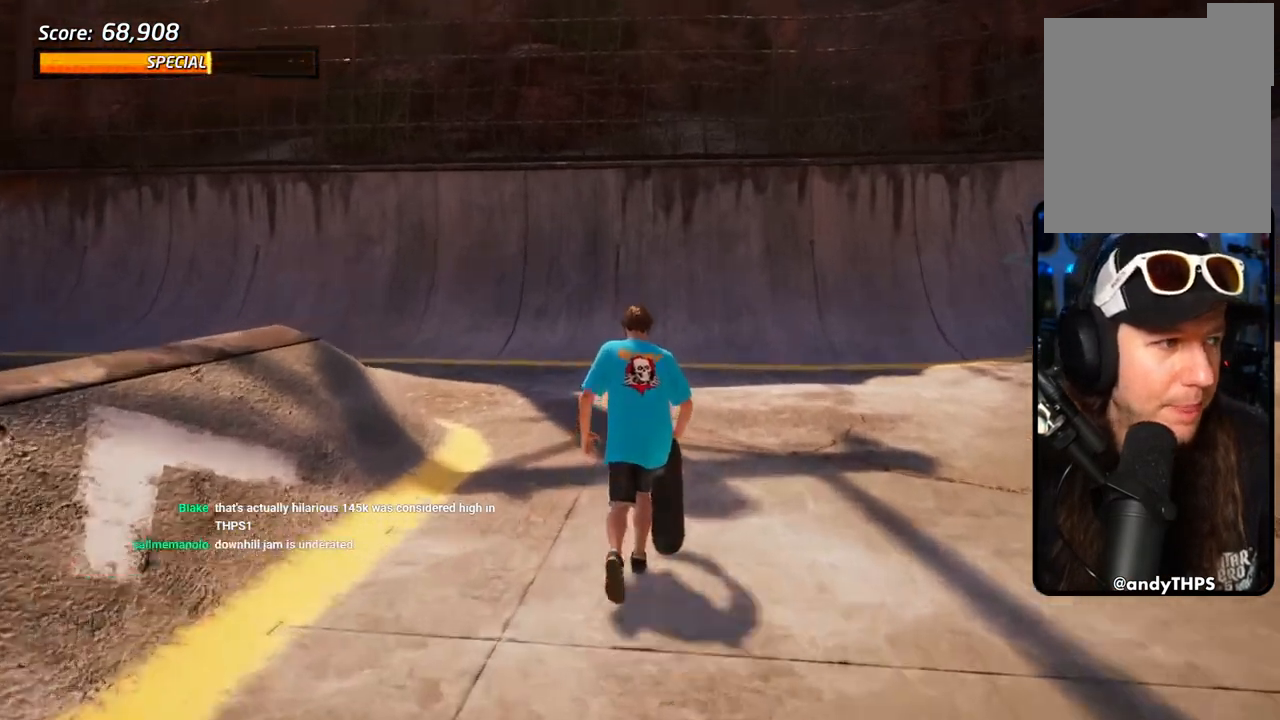
{"buttons": ["CROSS", "DPAD_UP"], "left_stick": "center", "right_stick": "center", "events": [[33, "DPAD_UP", "down"], [117, "DPAD_UP", "up"], [167, "DPAD_UP", "down"], [250, "DPAD_UP", "up"], [333, "DPAD_UP", "down"], [400, "DPAD_UP", "up"], [450, "DPAD_UP", "down"]]}
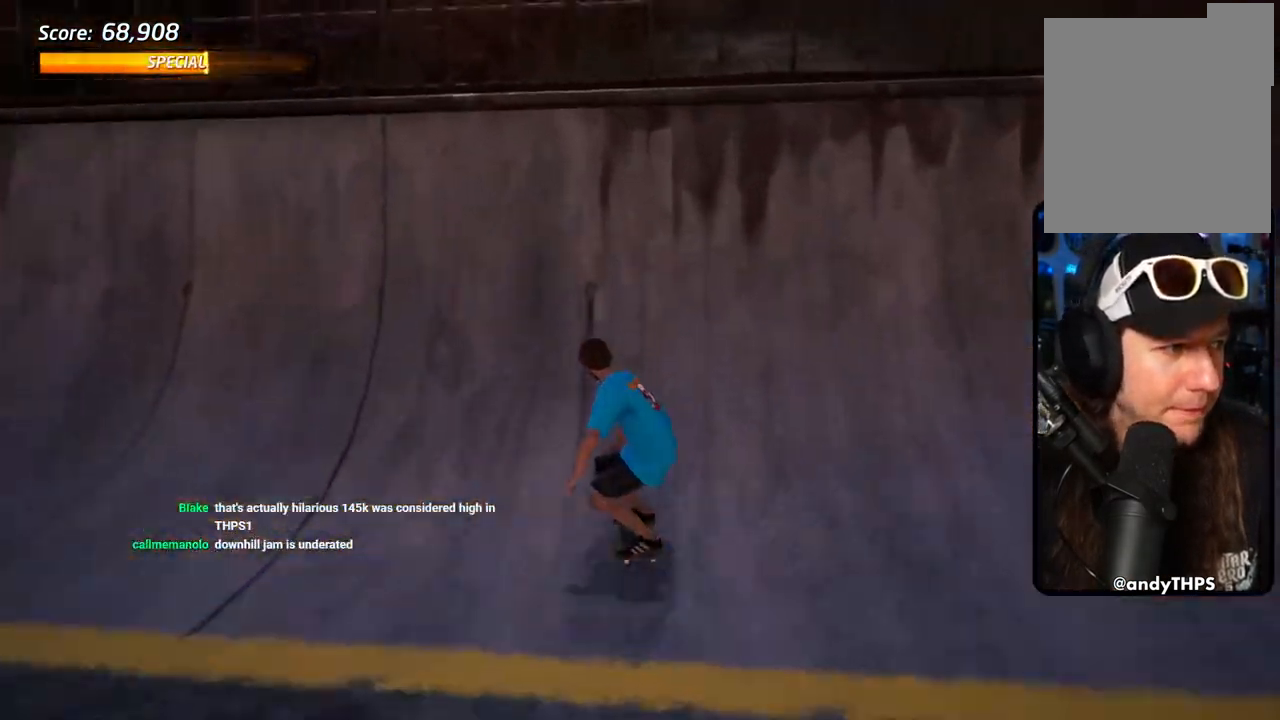
{"buttons": ["CIRCLE", "R1", "DPAD_RIGHT"], "left_stick": "center", "right_stick": "center", "events": [[50, "DPAD_UP", "up"], [117, "DPAD_UP", "down"], [167, "DPAD_UP", "up"], [200, "R1", "down"], [233, "CROSS", "up"], [250, "DPAD_RIGHT", "down"], [333, "DPAD_RIGHT", "up"], [400, "DPAD_RIGHT", "down"], [450, "CIRCLE", "down"]]}
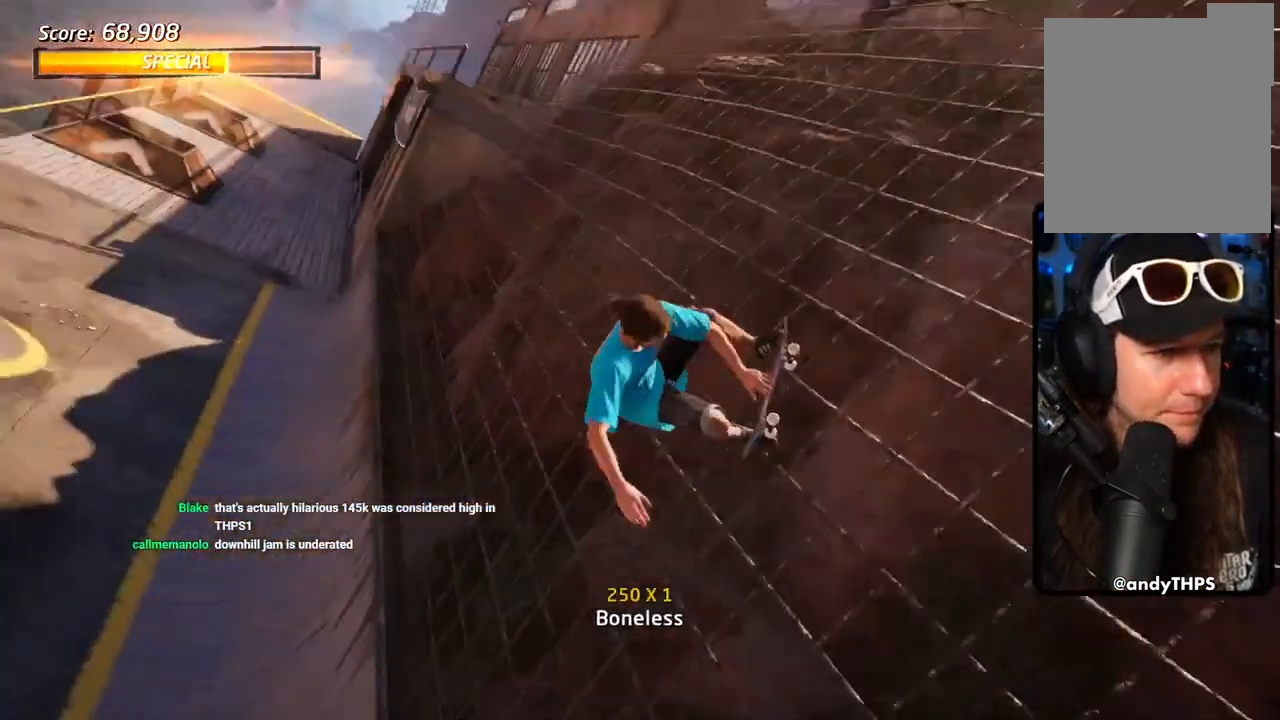
{"buttons": [], "left_stick": "center", "right_stick": "center", "events": [[33, "CIRCLE", "up"], [100, "CIRCLE", "down"], [100, "DPAD_RIGHT", "up"], [250, "CIRCLE", "up"], [333, "R1", "up"]]}
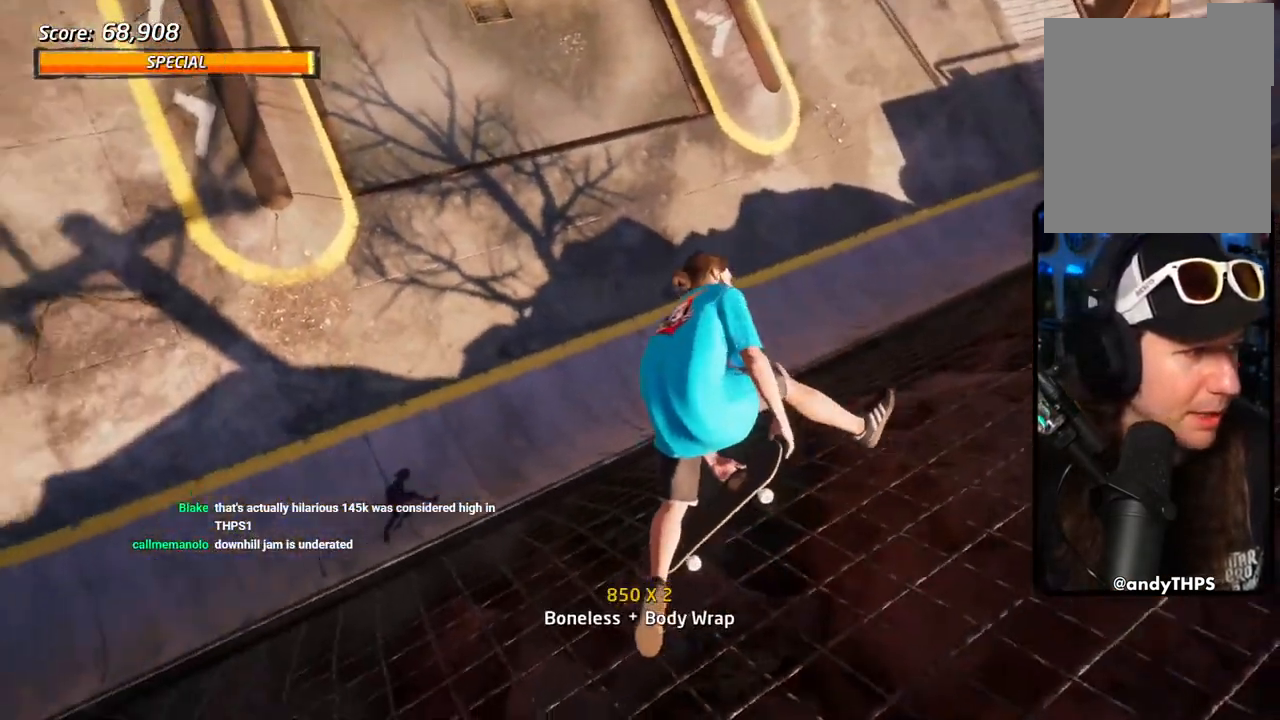
{"buttons": ["DPAD_DOWN"], "left_stick": "center", "right_stick": "center", "events": [[283, "DPAD_DOWN", "down"]]}
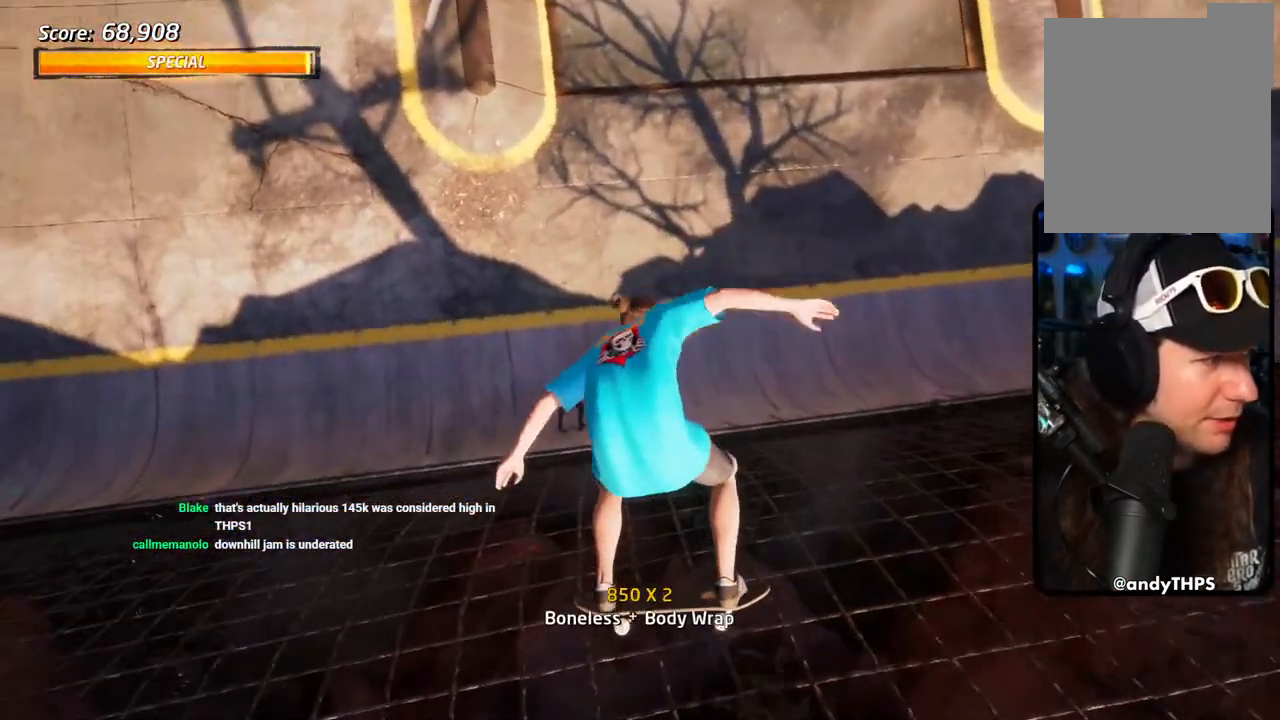
{"buttons": ["DPAD_DOWN"], "left_stick": "center", "right_stick": "center", "events": []}
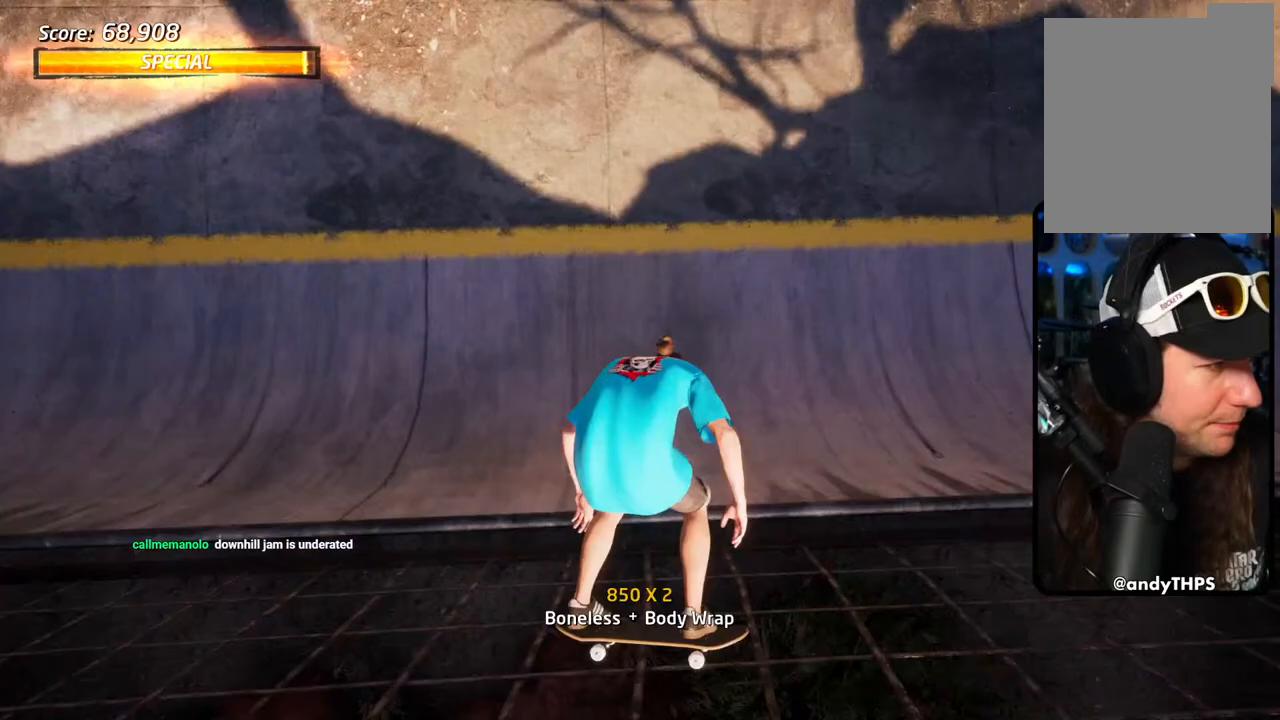
{"buttons": ["DPAD_DOWN"], "left_stick": "center", "right_stick": "center", "events": []}
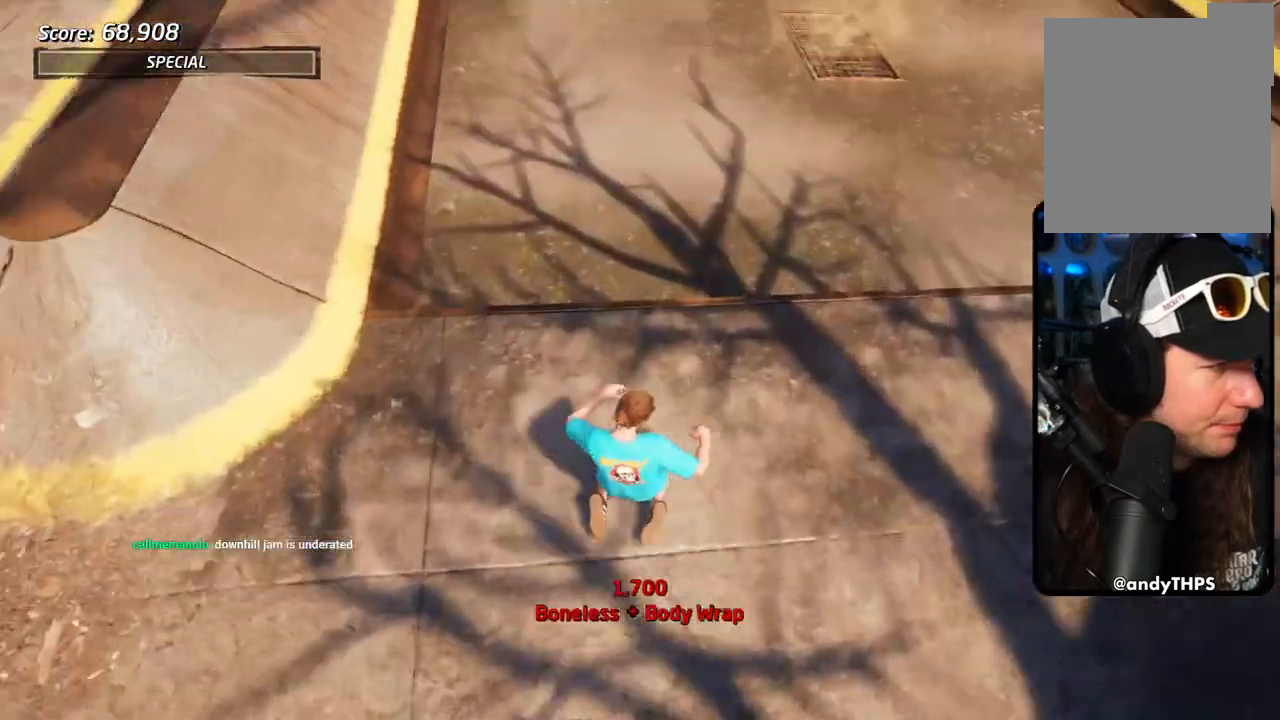
{"buttons": ["DPAD_DOWN"], "left_stick": "center", "right_stick": "center", "events": []}